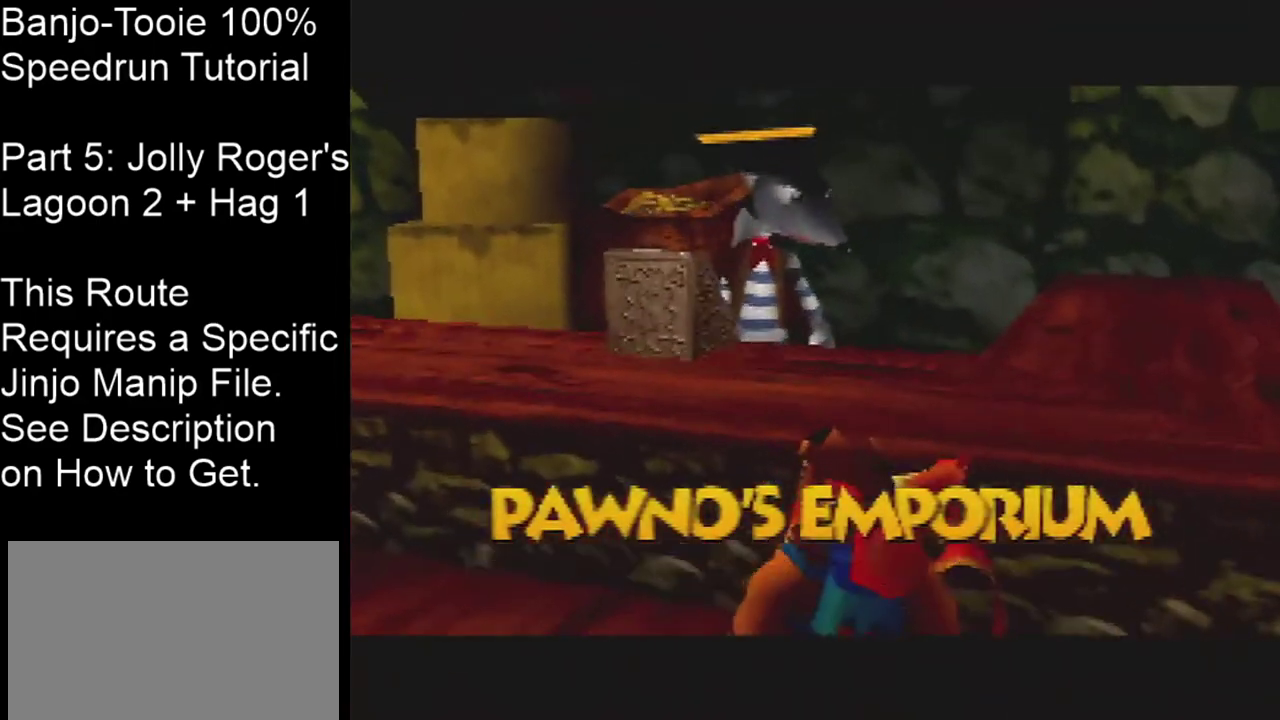
Gameplay with a controller (Nintendo layout); each line is a JSON object with the inputs held at the frame after it (dt_ms = milliseconds from this image to that frame). "events" lists button and stick changes between this image and that frame as [ms after this image, input, new state], when the widget could be followed in between. Not read: L3 R3 Z.
{"dt_ms": 501, "buttons": ["A", "B"], "left_stick": "center", "events": [[167, "B", "down"], [234, "B", "up"], [334, "B", "down"], [468, "A", "down"]]}
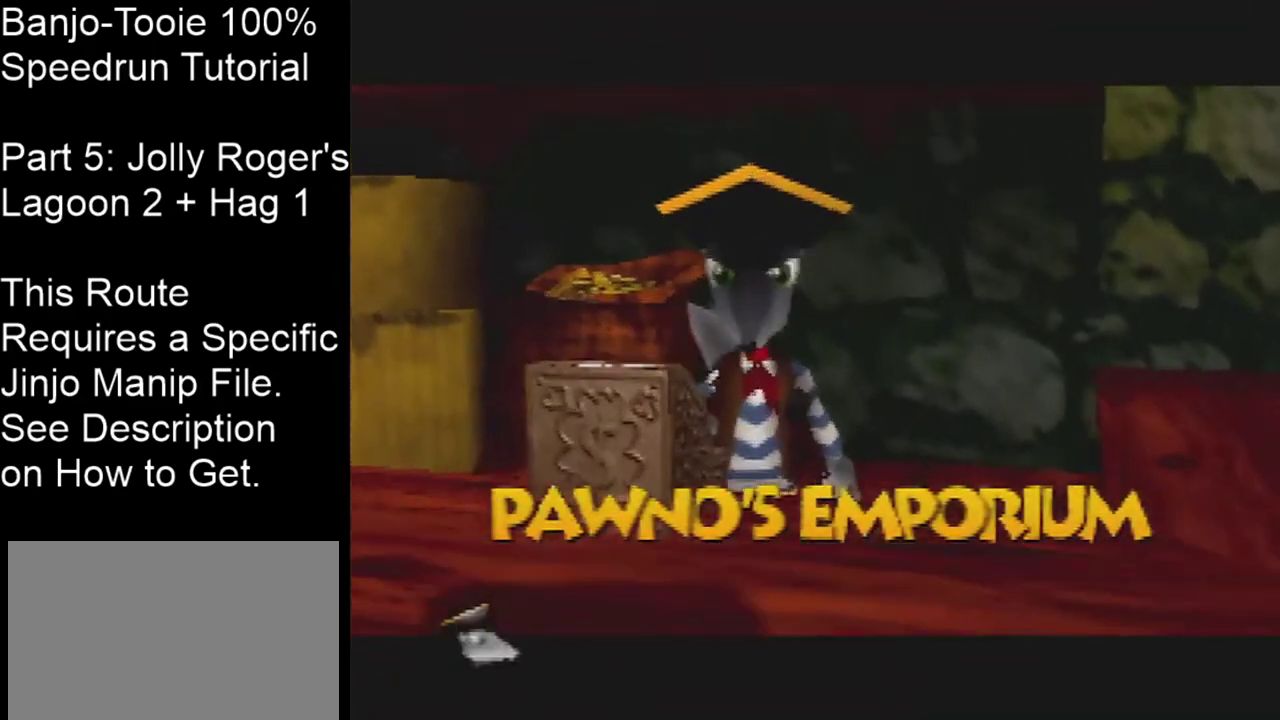
{"dt_ms": 500, "buttons": ["A"], "left_stick": "center", "events": [[33, "B", "up"]]}
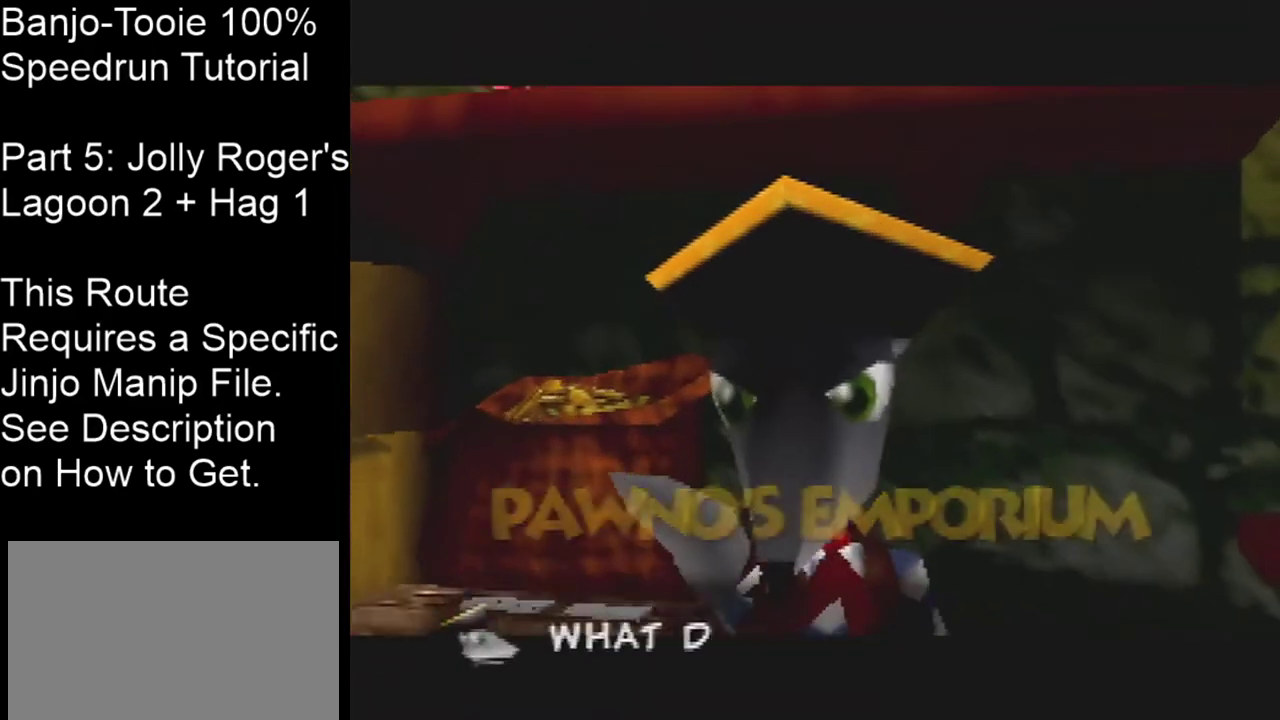
{"dt_ms": 501, "buttons": ["A"], "left_stick": "center", "events": []}
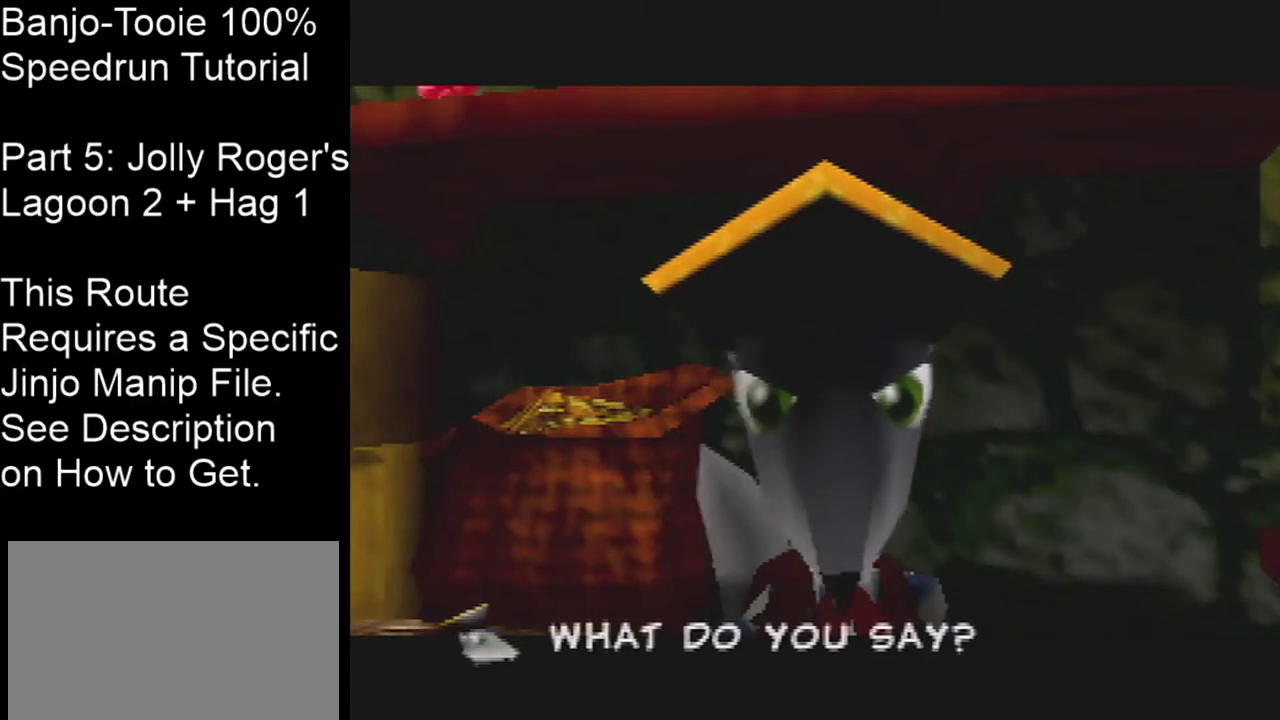
{"dt_ms": 400, "buttons": [], "left_stick": "center", "events": [[233, "A", "up"], [300, "A", "down"], [367, "A", "up"]]}